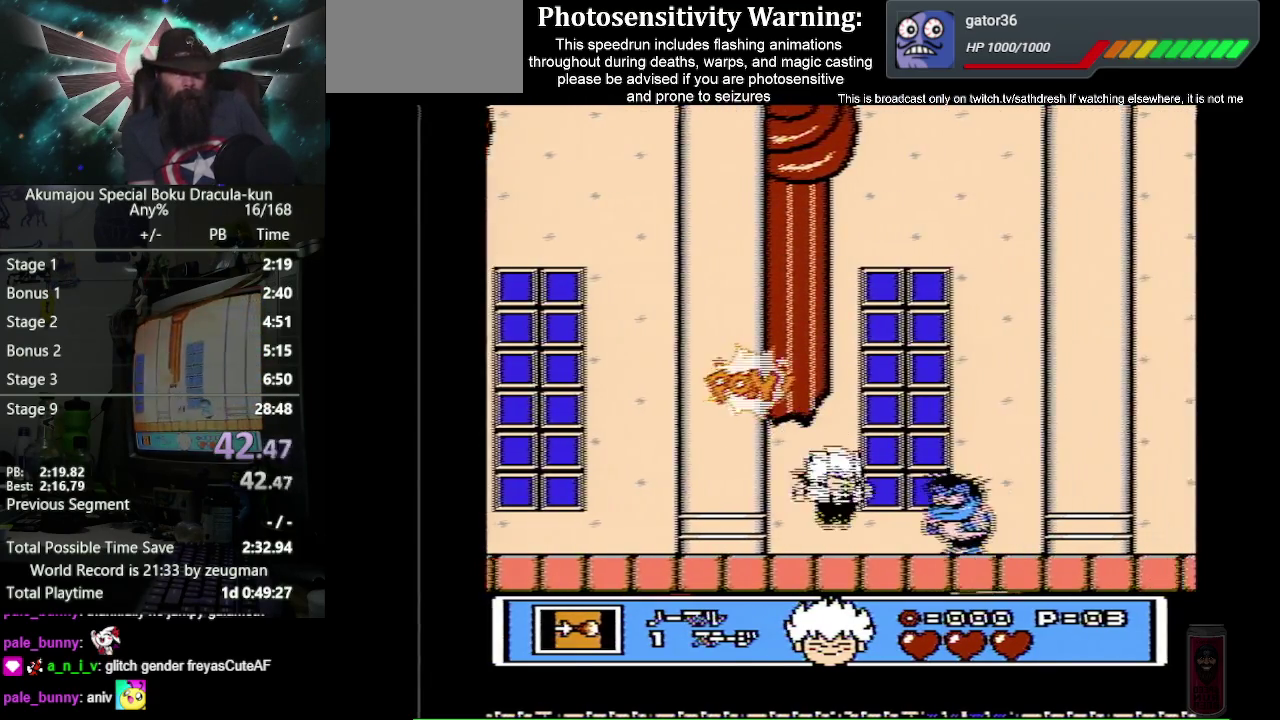
Gameplay with a controller (Nintendo layout); each line is a JSON object with the inputs held at the frame after it. "events" lists button and stick changes between this image and that frame as [ms after this image, input, new state], when the widget could be followed in between. Not read: L3 R3.
{"buttons": ["DPAD_RIGHT"], "events": [[83, "B", "down"], [200, "B", "up"]]}
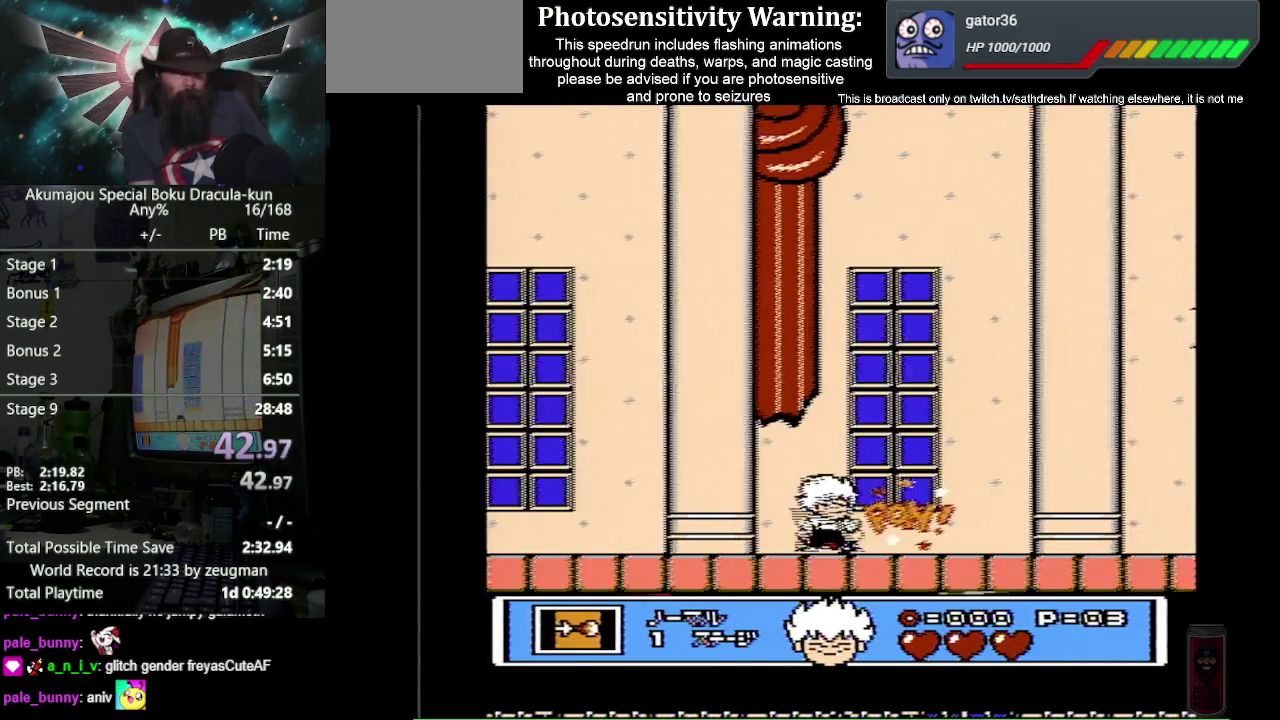
{"buttons": ["DPAD_RIGHT"], "events": [[233, "A", "down"], [300, "B", "down"], [350, "A", "up"], [367, "B", "up"]]}
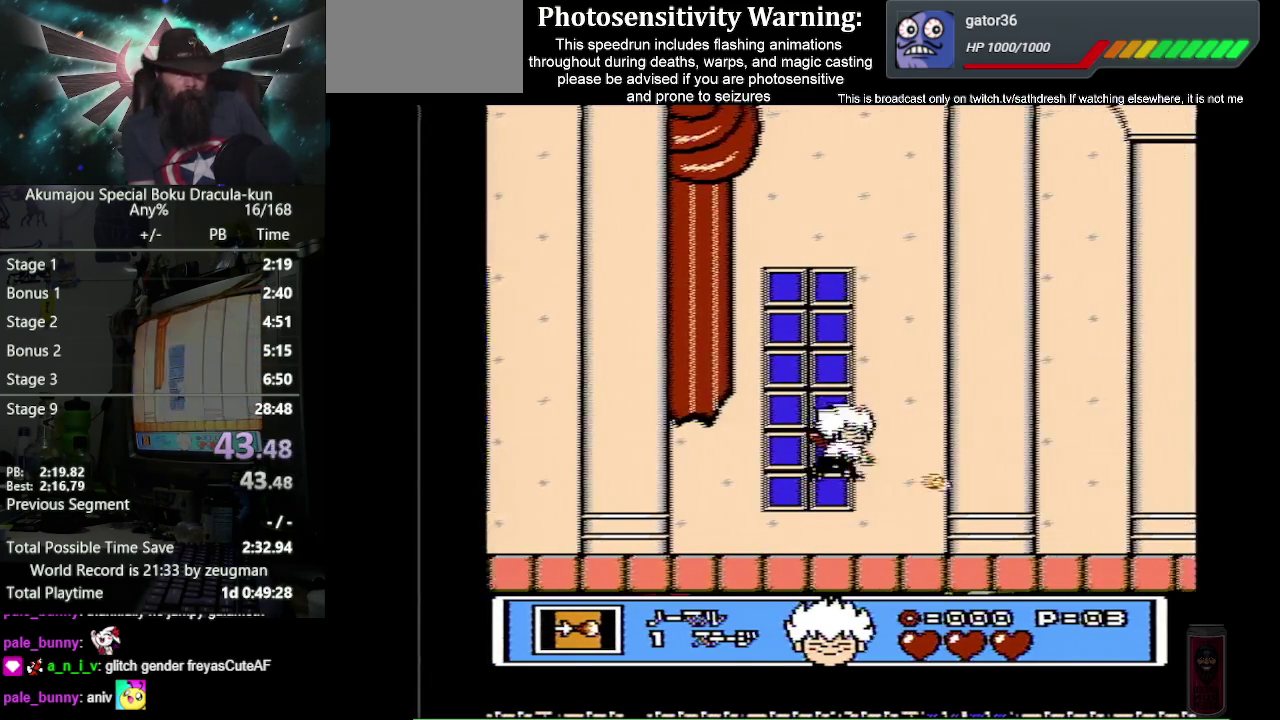
{"buttons": ["DPAD_RIGHT"], "events": []}
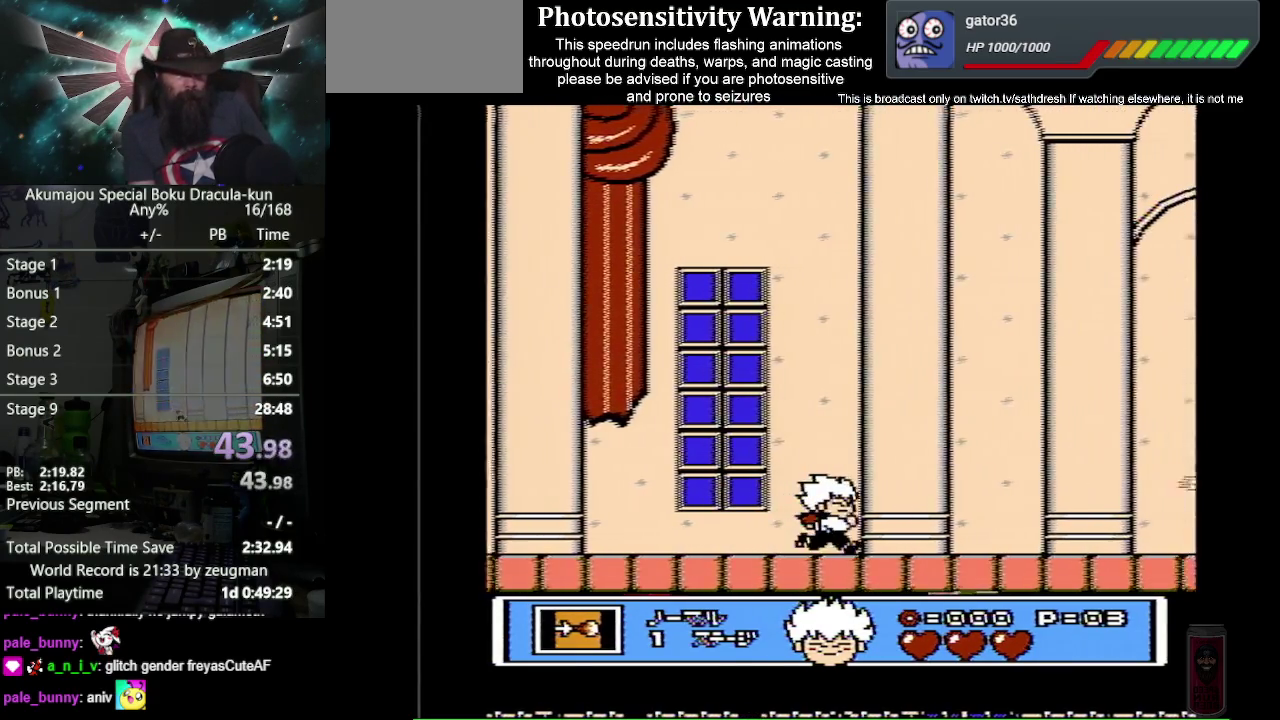
{"buttons": ["DPAD_RIGHT"], "events": []}
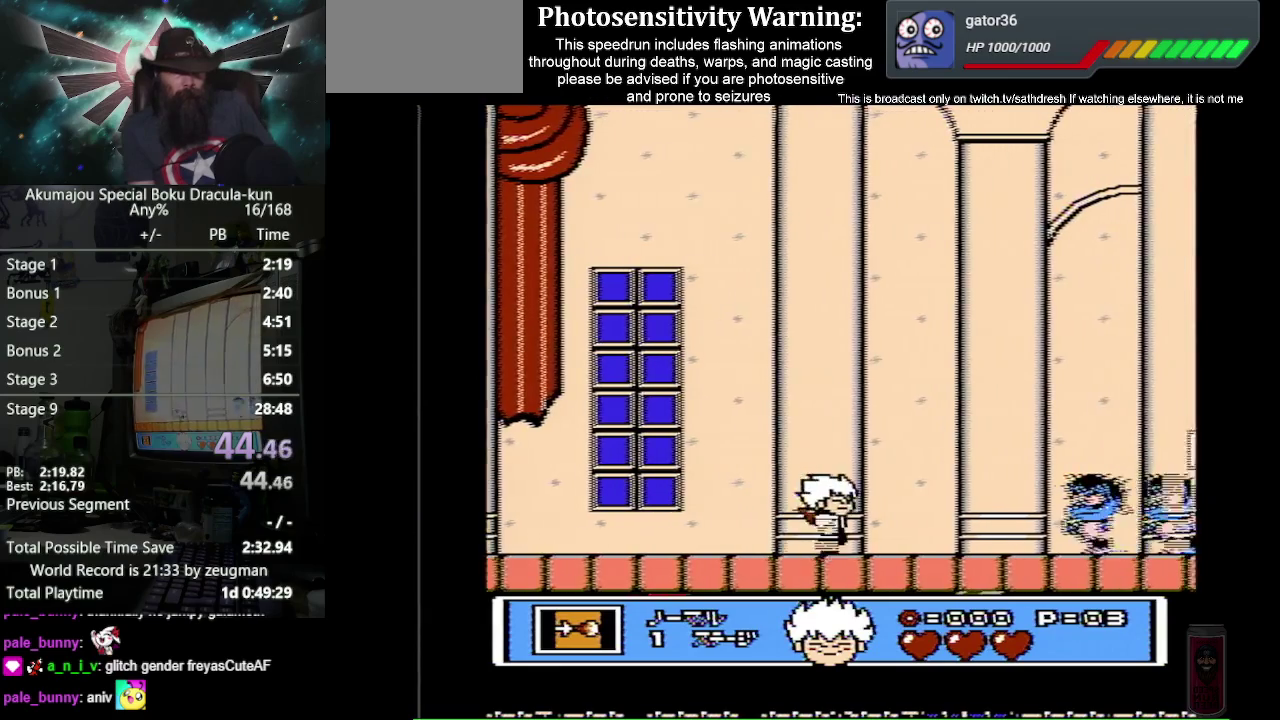
{"buttons": ["DPAD_RIGHT"], "events": [[117, "A", "down"], [117, "B", "down"], [167, "A", "up"], [217, "B", "up"]]}
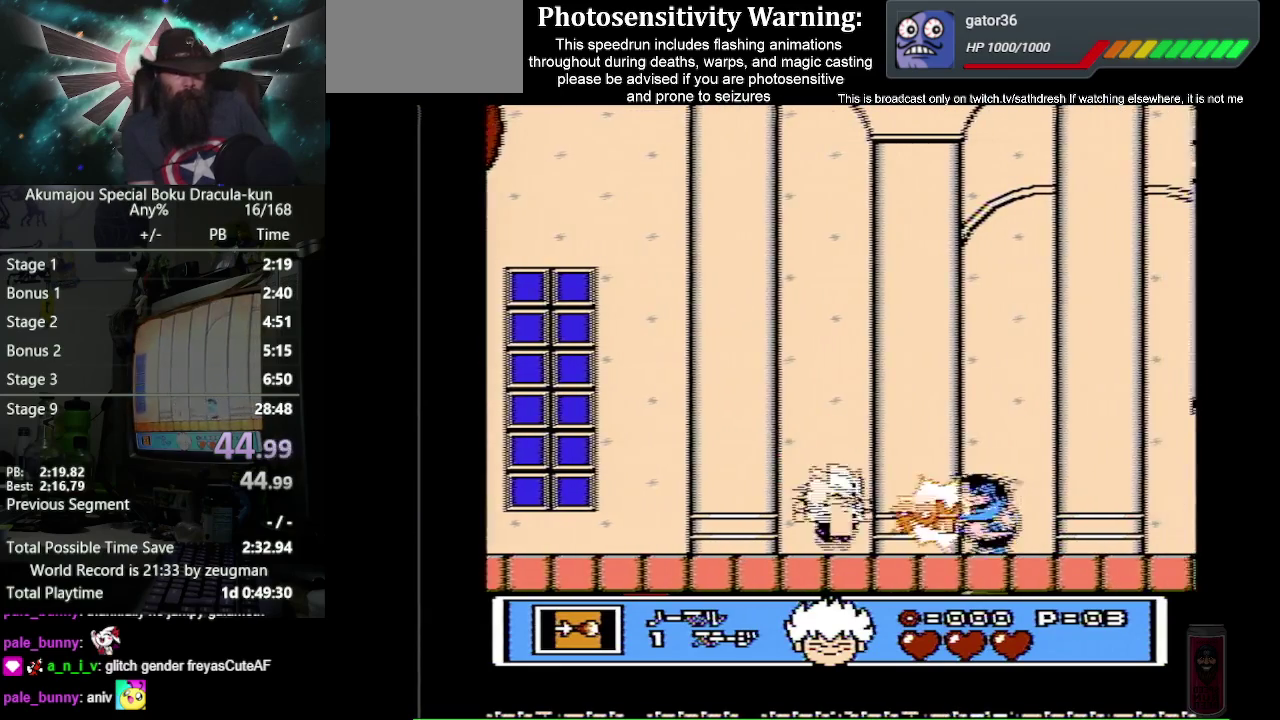
{"buttons": ["DPAD_RIGHT"], "events": [[133, "B", "down"], [233, "B", "up"]]}
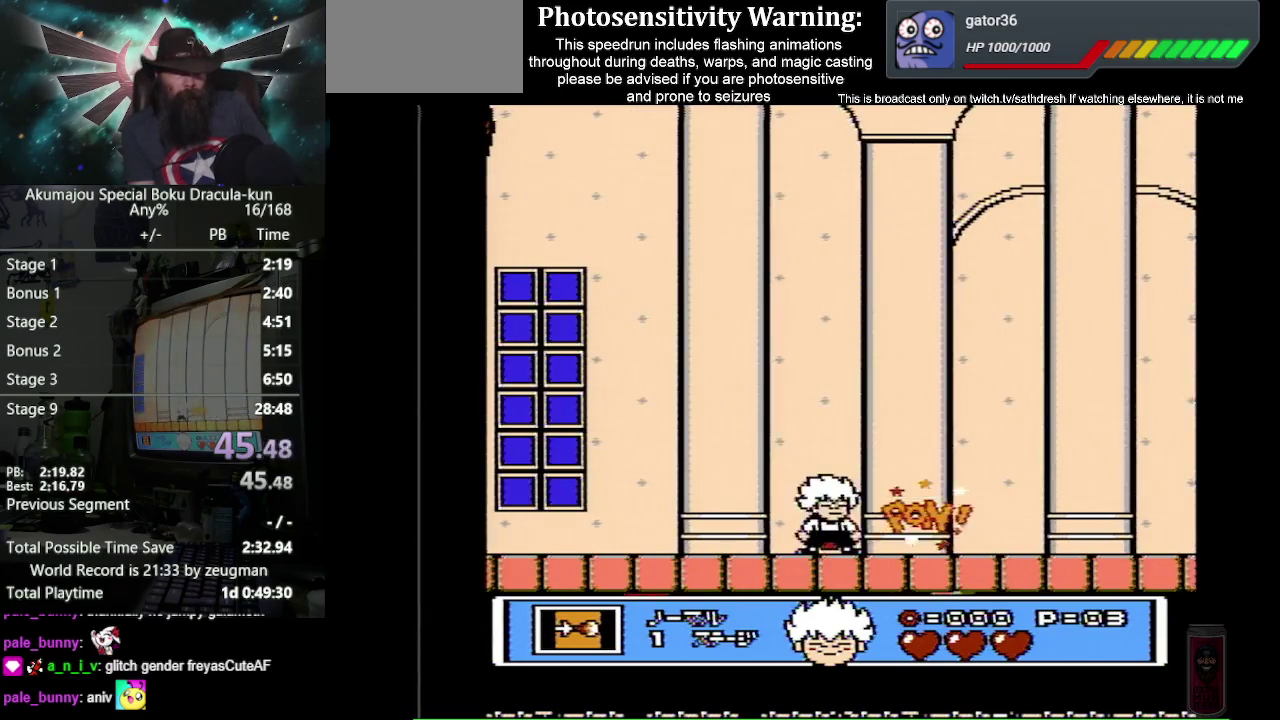
{"buttons": ["DPAD_RIGHT"], "events": []}
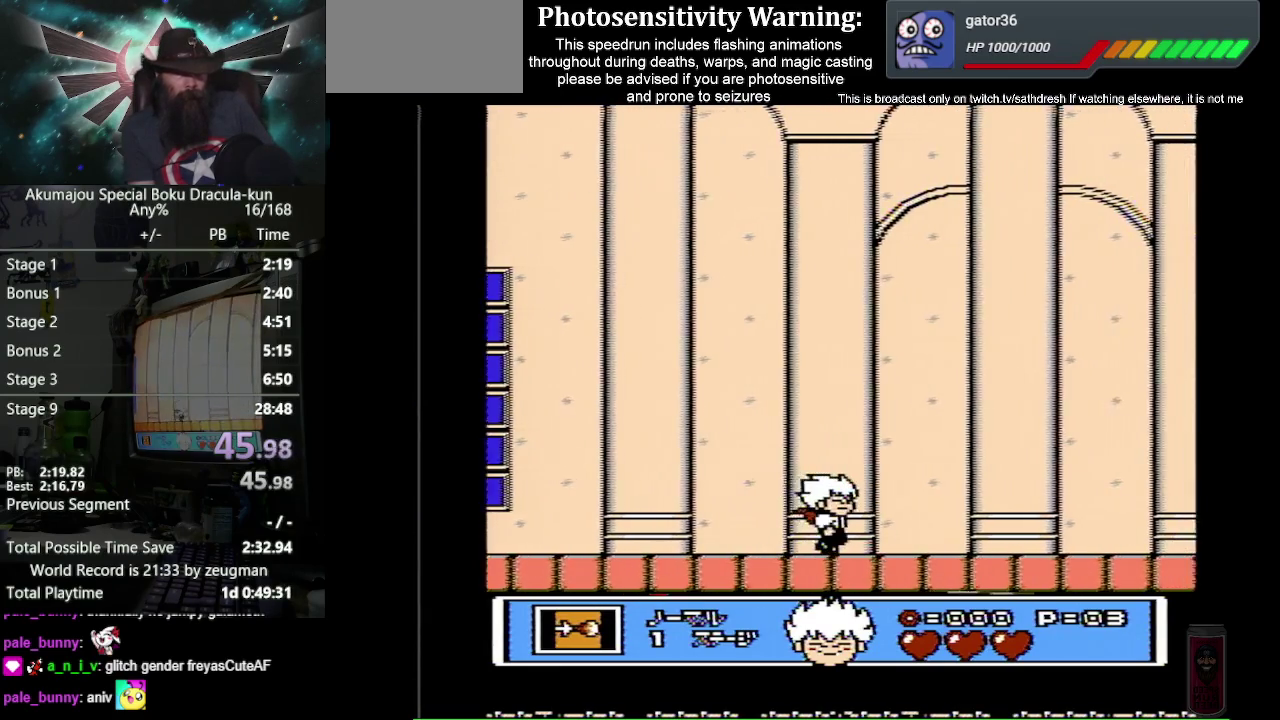
{"buttons": ["DPAD_RIGHT"], "events": []}
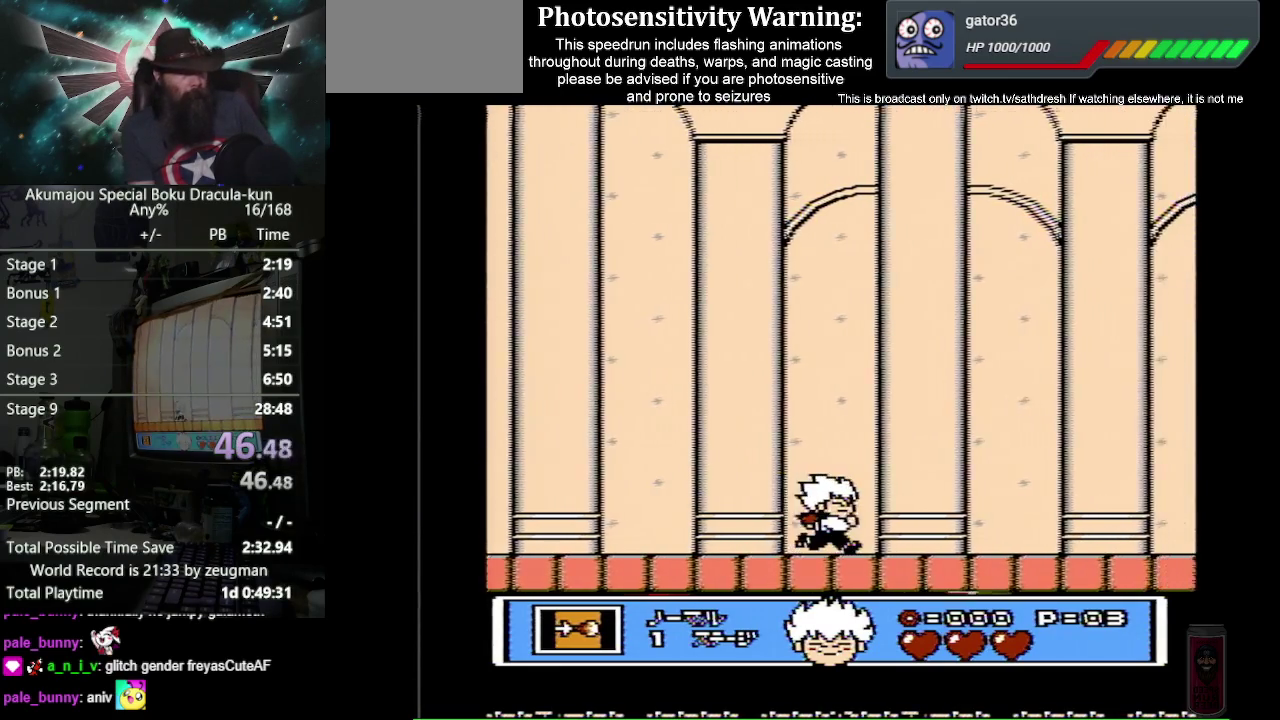
{"buttons": ["DPAD_RIGHT"], "events": []}
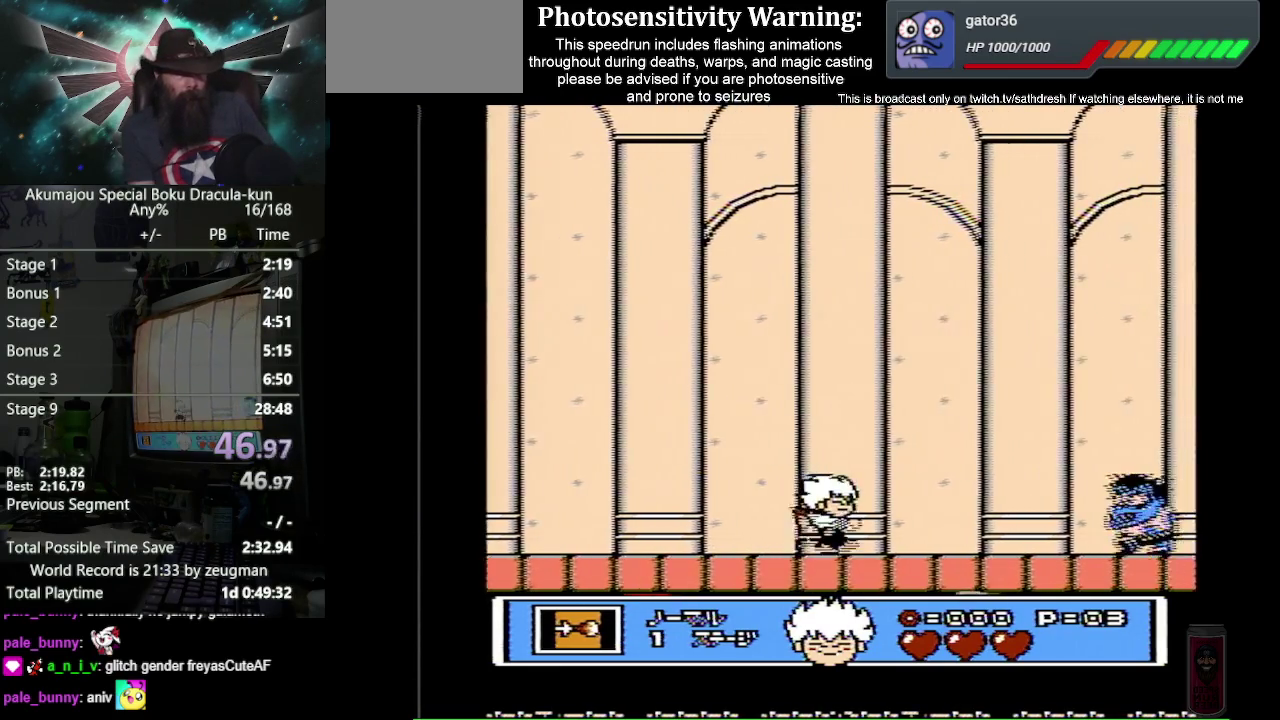
{"buttons": ["DPAD_RIGHT"], "events": [[350, "B", "down"], [450, "B", "up"]]}
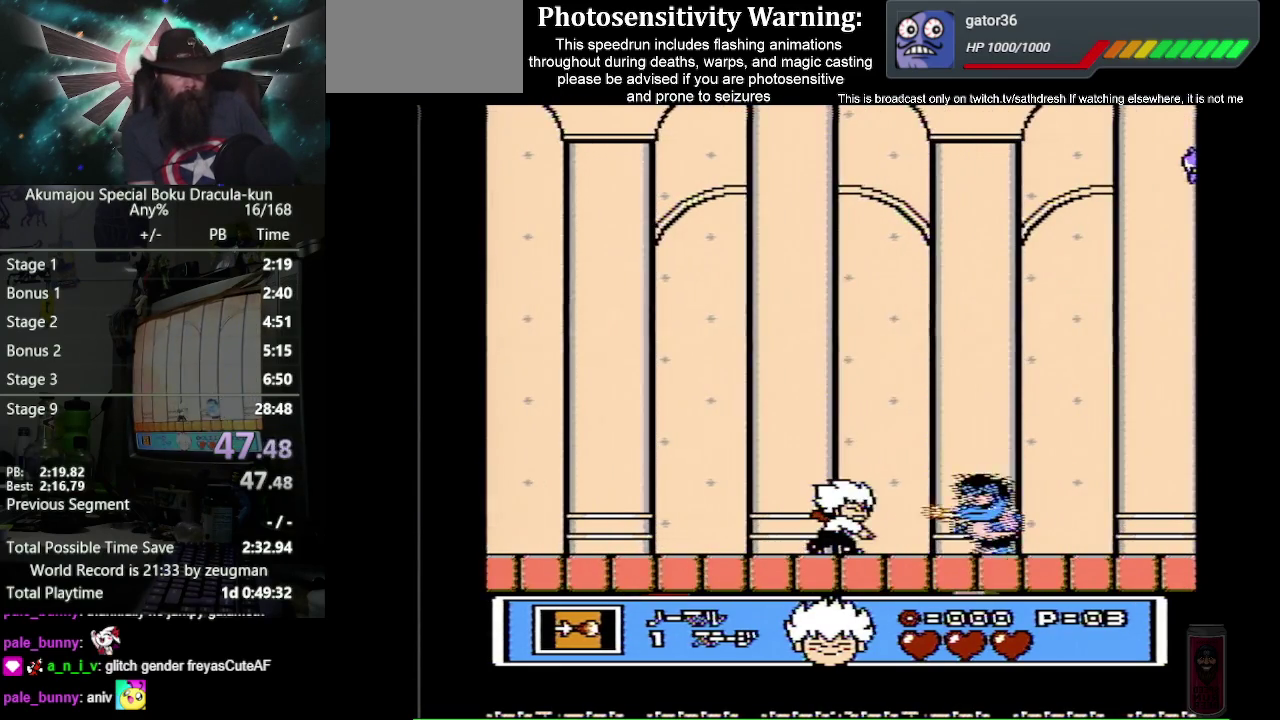
{"buttons": ["DPAD_RIGHT"], "events": []}
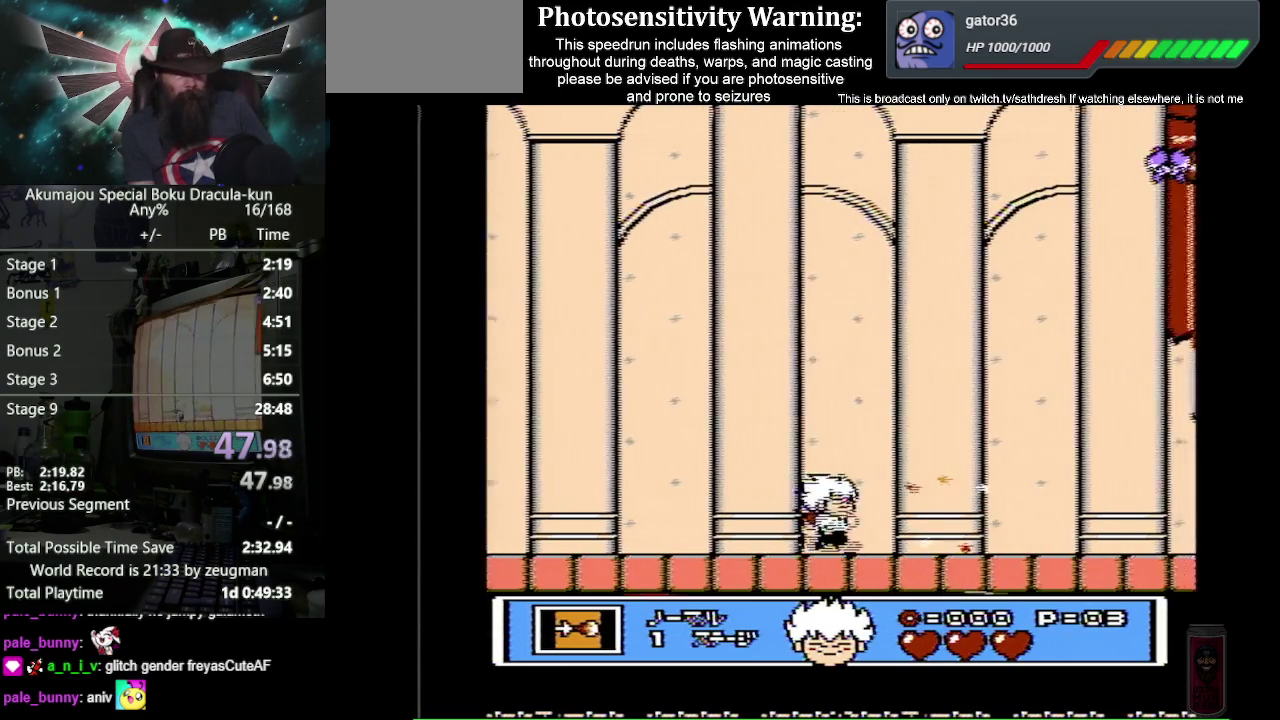
{"buttons": ["DPAD_RIGHT"], "events": []}
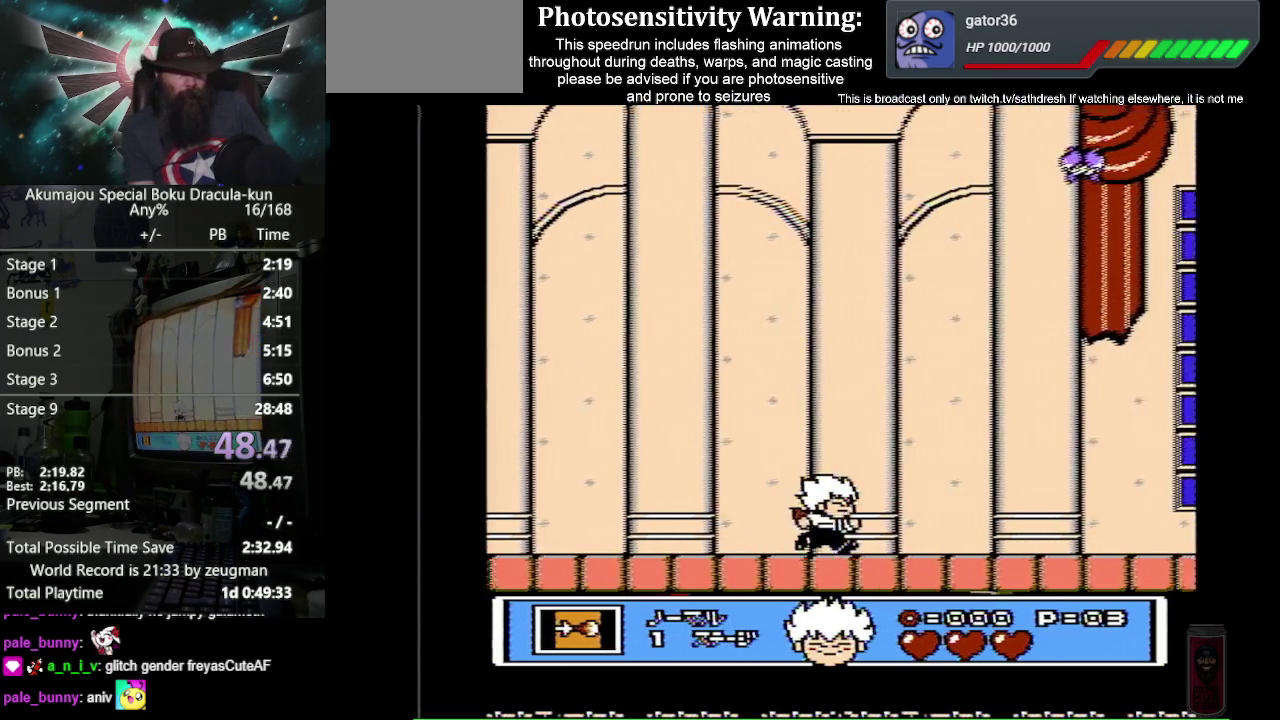
{"buttons": ["A", "DPAD_RIGHT"], "events": [[500, "A", "down"]]}
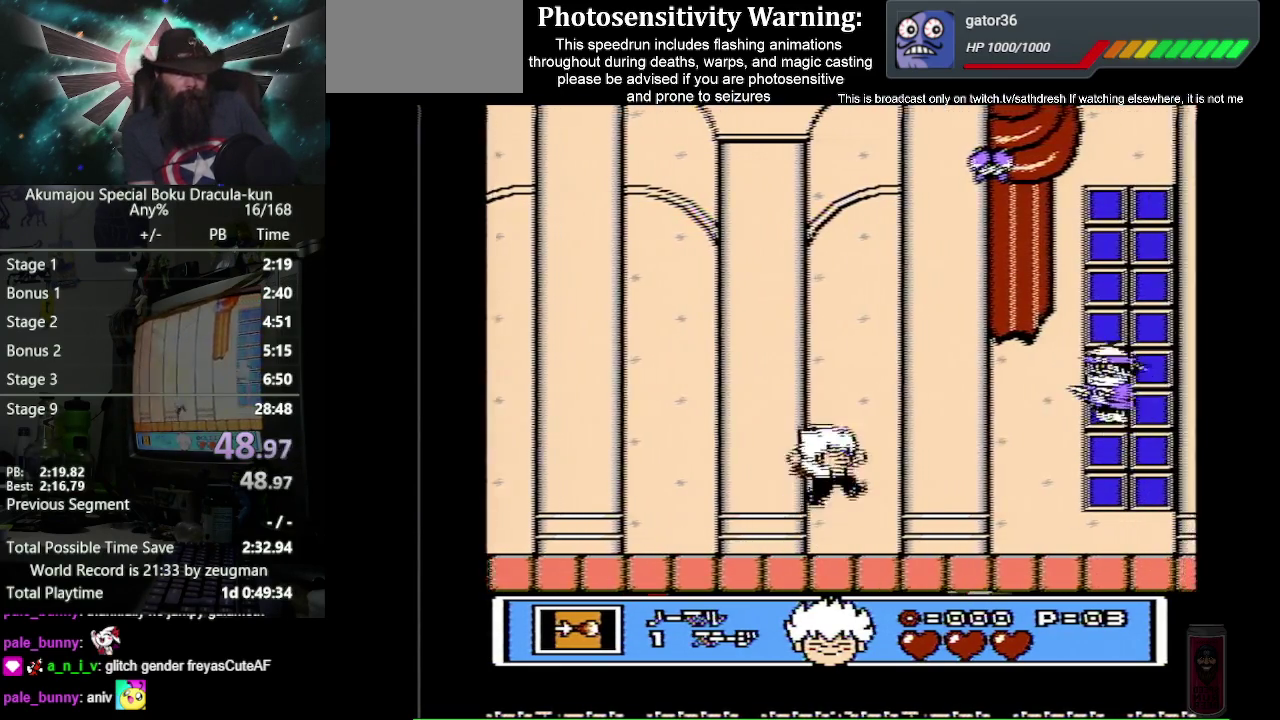
{"buttons": ["B", "DPAD_RIGHT"], "events": [[333, "B", "down"], [400, "A", "up"]]}
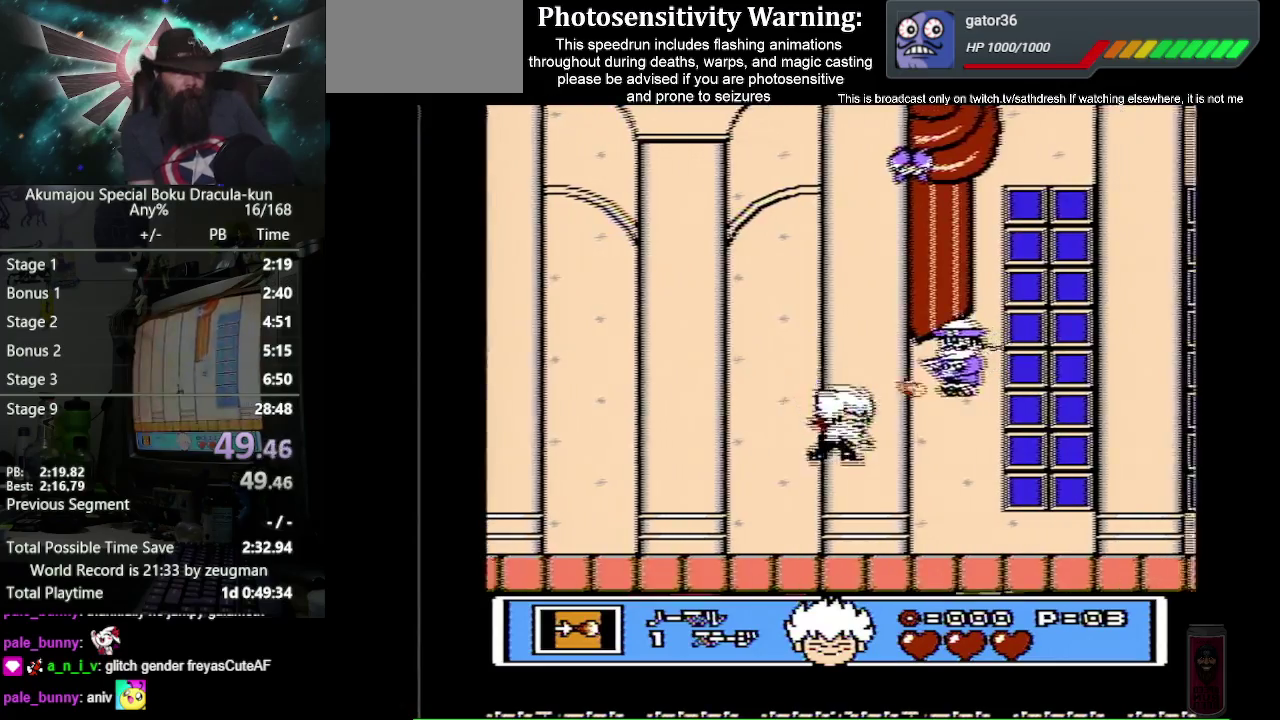
{"buttons": ["A", "B", "DPAD_UP", "DPAD_RIGHT"], "events": [[67, "B", "up"], [417, "A", "down"], [450, "DPAD_UP", "down"], [500, "B", "down"]]}
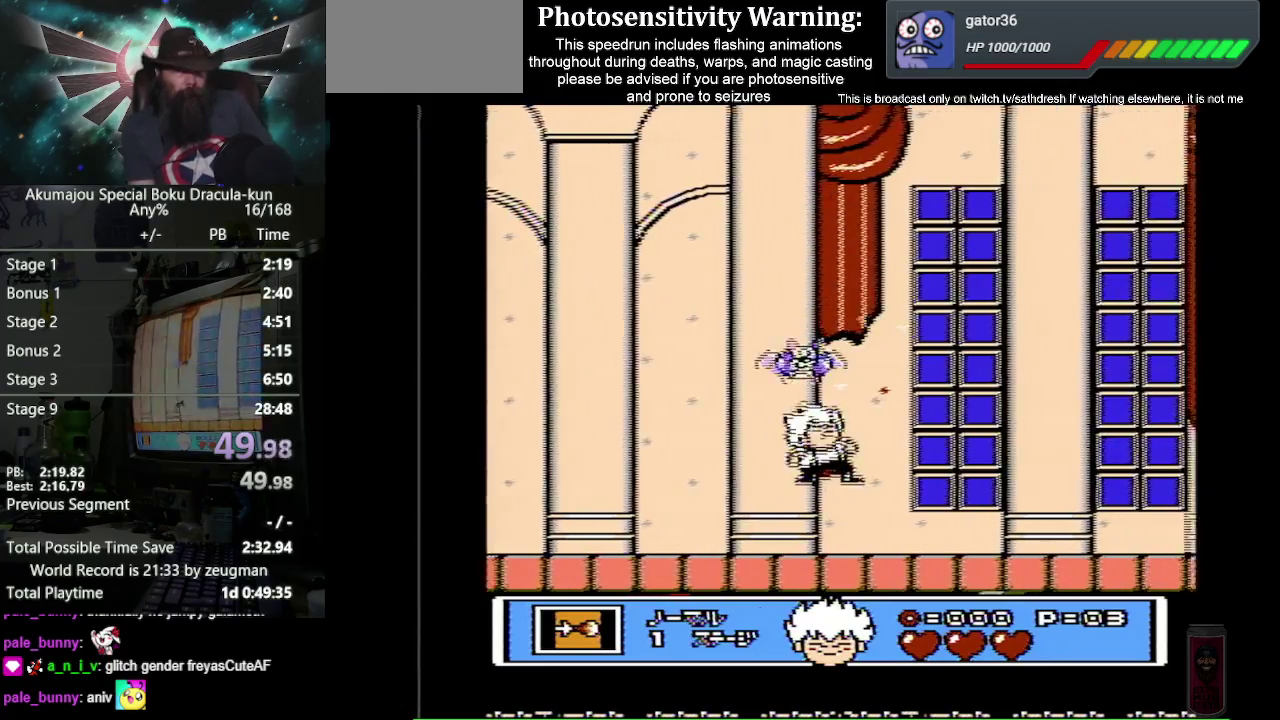
{"buttons": ["DPAD_RIGHT"], "events": [[50, "A", "up"], [100, "B", "up"], [133, "DPAD_UP", "up"]]}
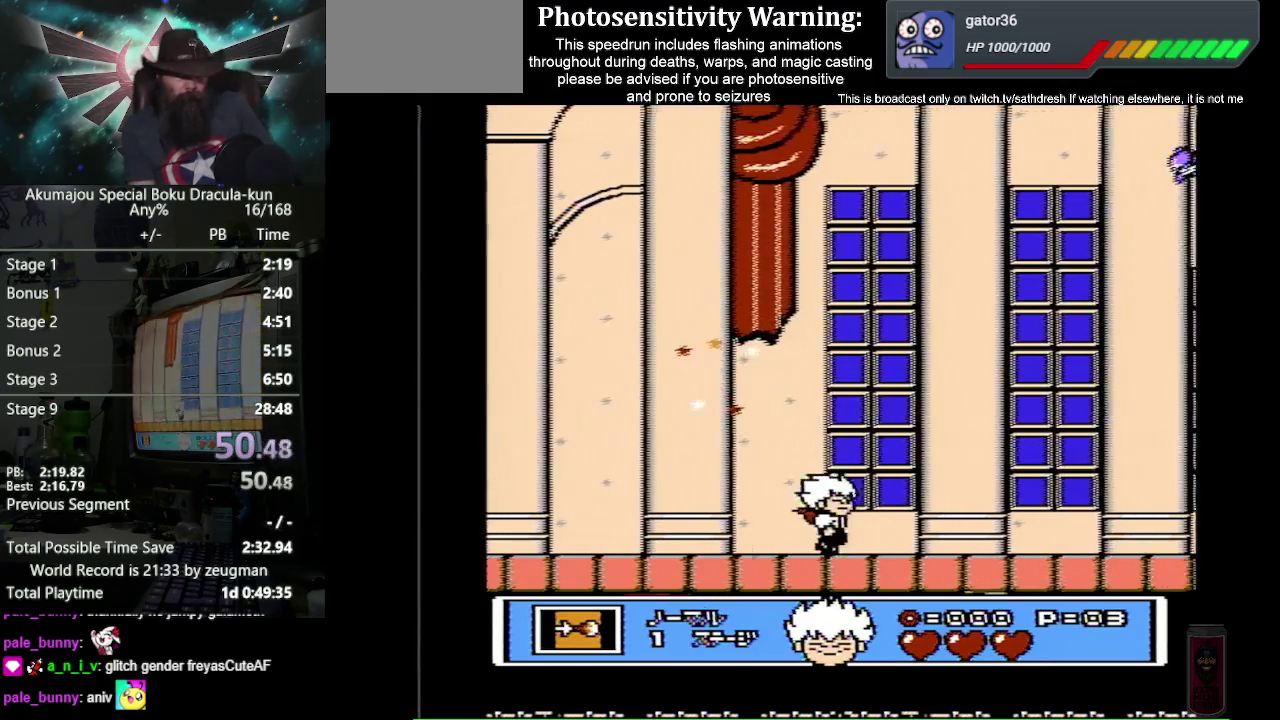
{"buttons": ["DPAD_RIGHT"], "events": []}
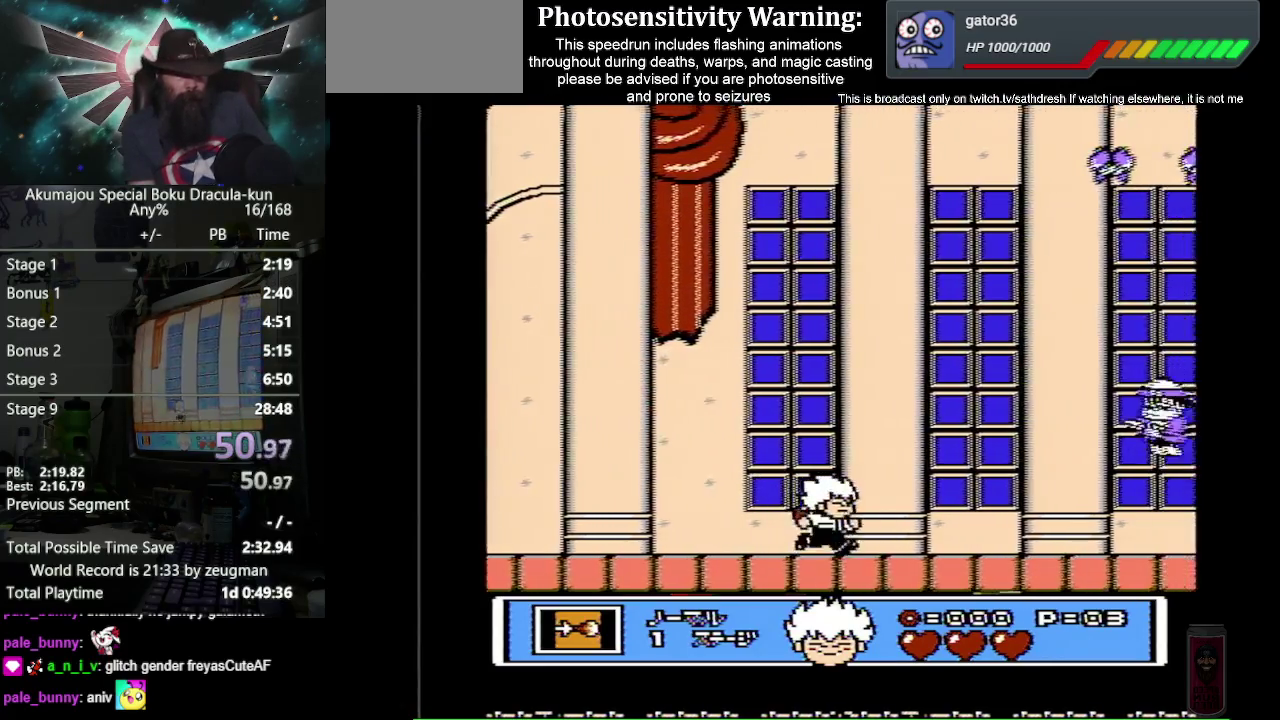
{"buttons": ["A", "B", "DPAD_RIGHT"], "events": [[150, "A", "down"], [500, "B", "down"]]}
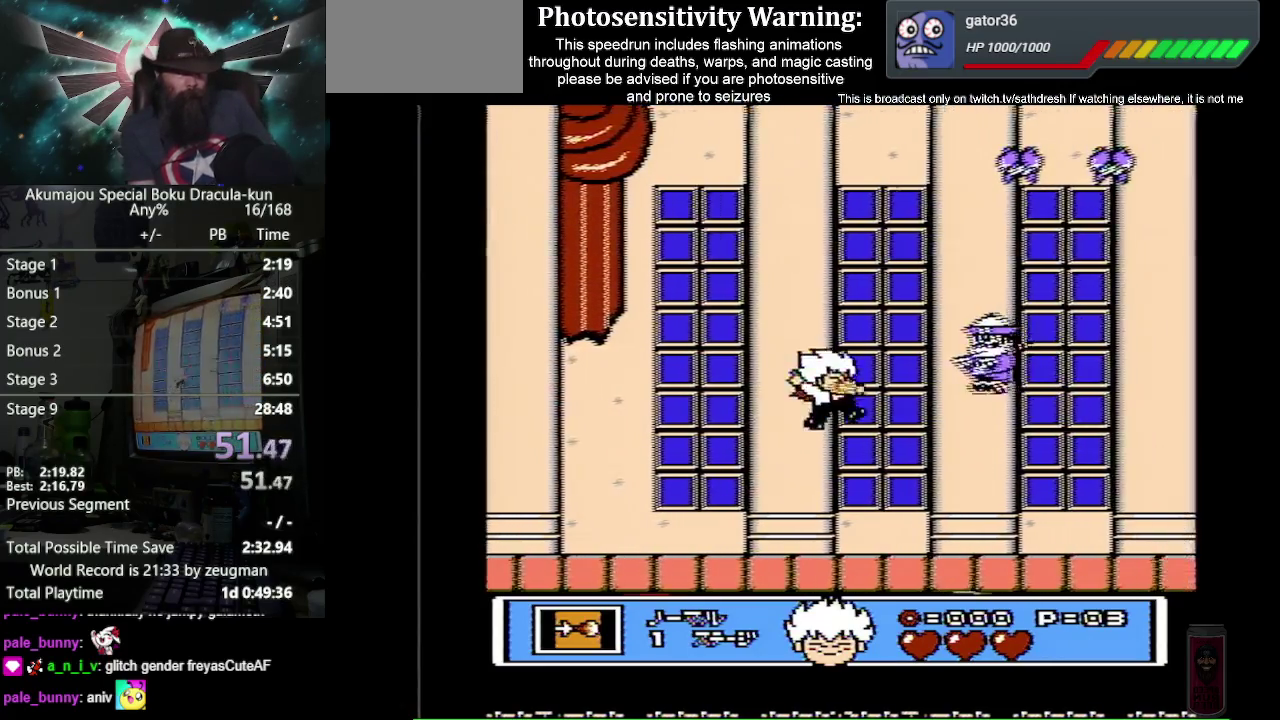
{"buttons": ["DPAD_RIGHT"], "events": [[67, "A", "up"], [200, "B", "up"]]}
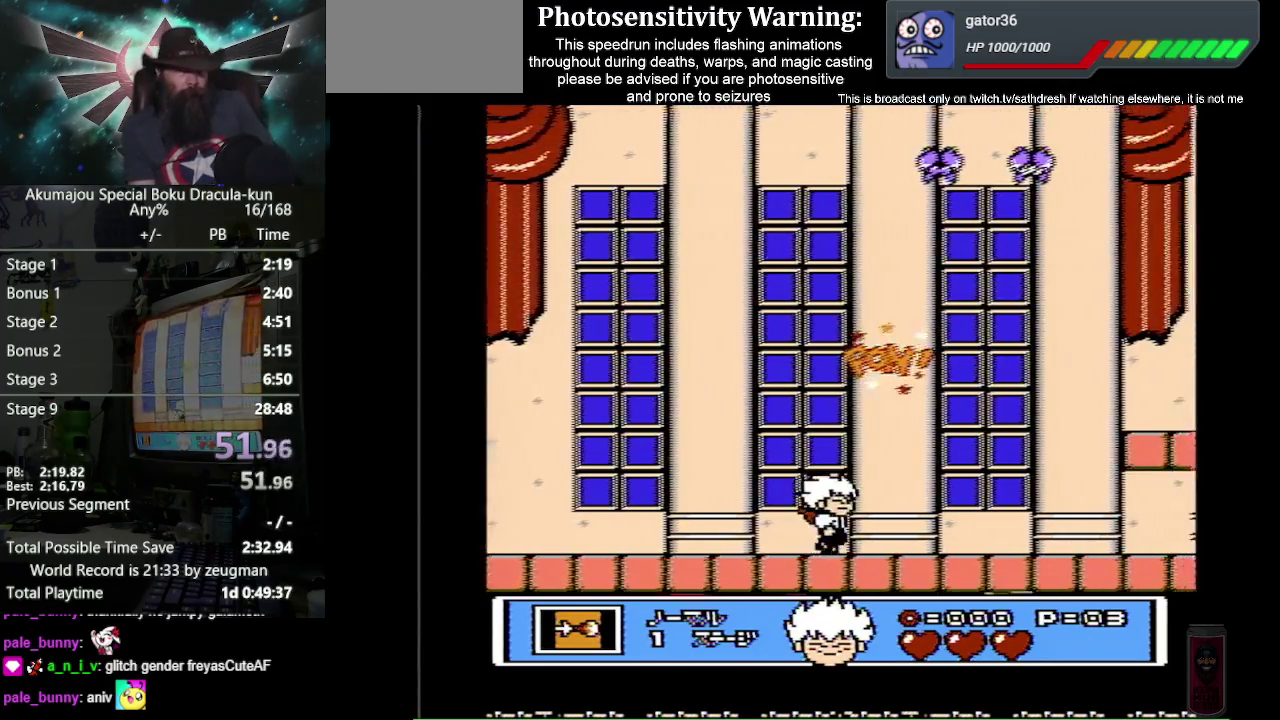
{"buttons": ["A", "B", "DPAD_UP", "DPAD_RIGHT"], "events": [[367, "DPAD_UP", "down"], [400, "A", "down"], [500, "B", "down"]]}
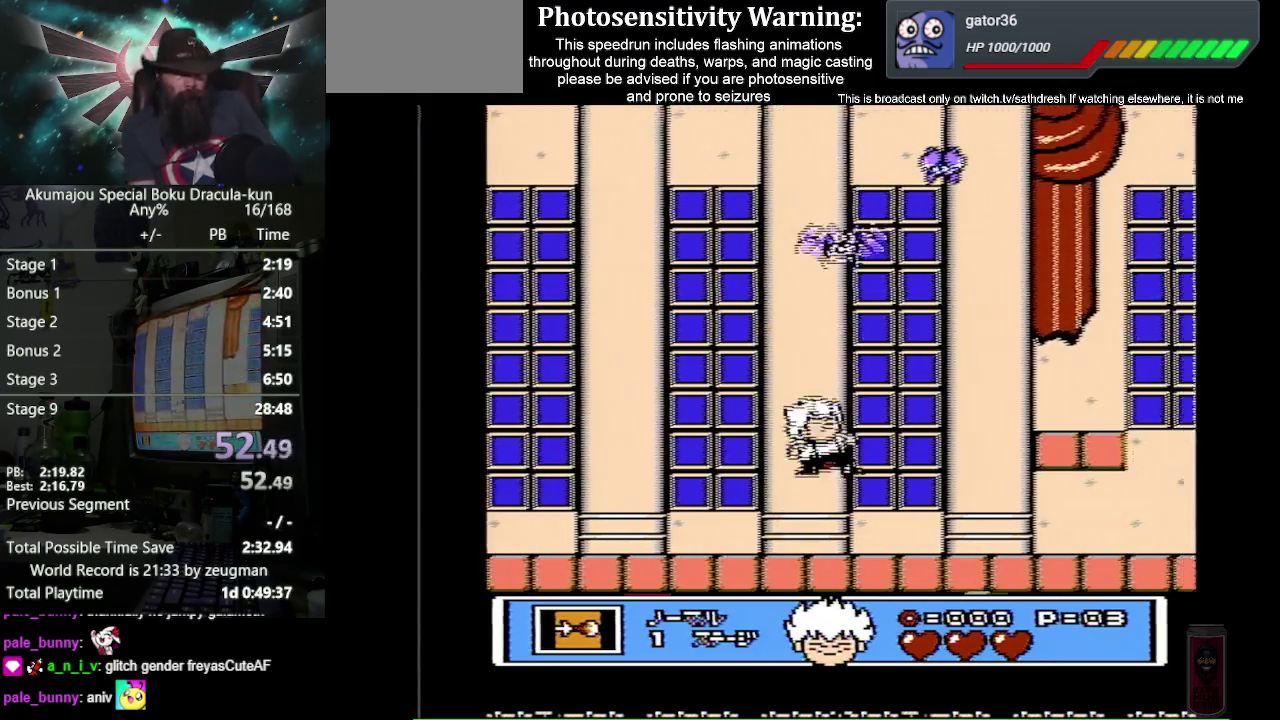
{"buttons": ["DPAD_RIGHT"], "events": [[67, "A", "up"], [117, "B", "up"], [183, "DPAD_UP", "up"]]}
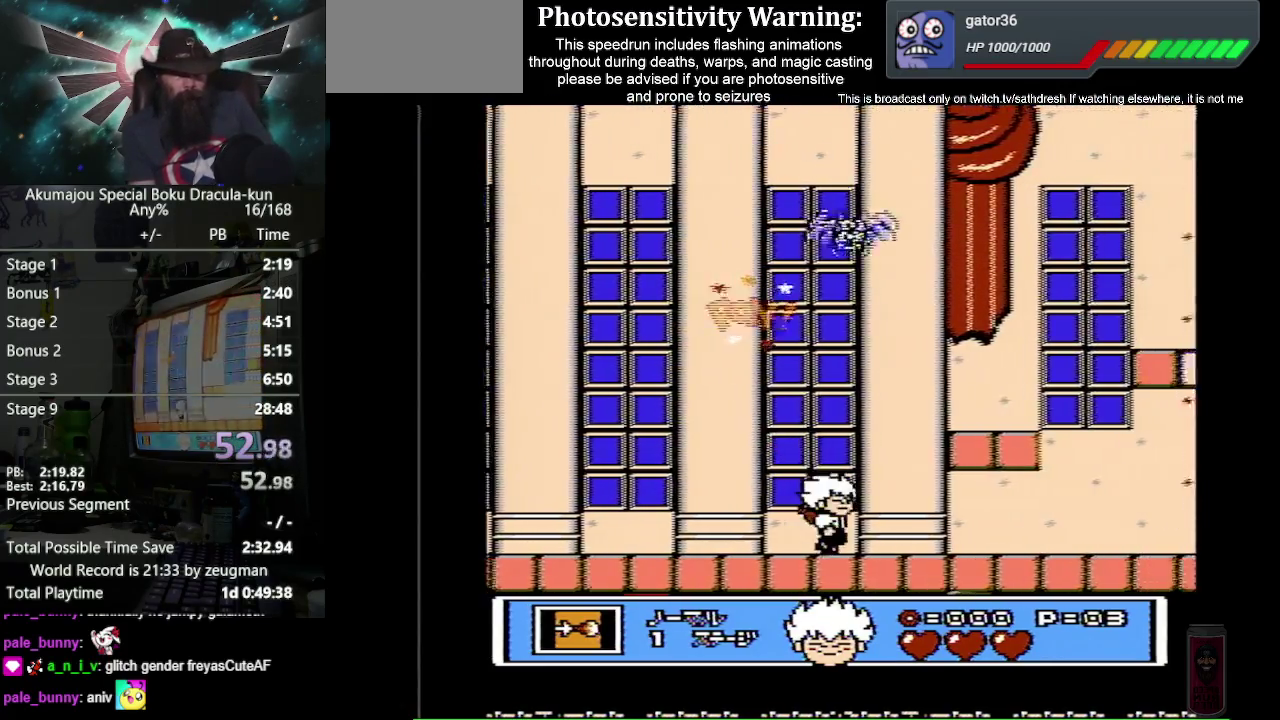
{"buttons": ["A", "DPAD_RIGHT"], "events": [[450, "A", "down"]]}
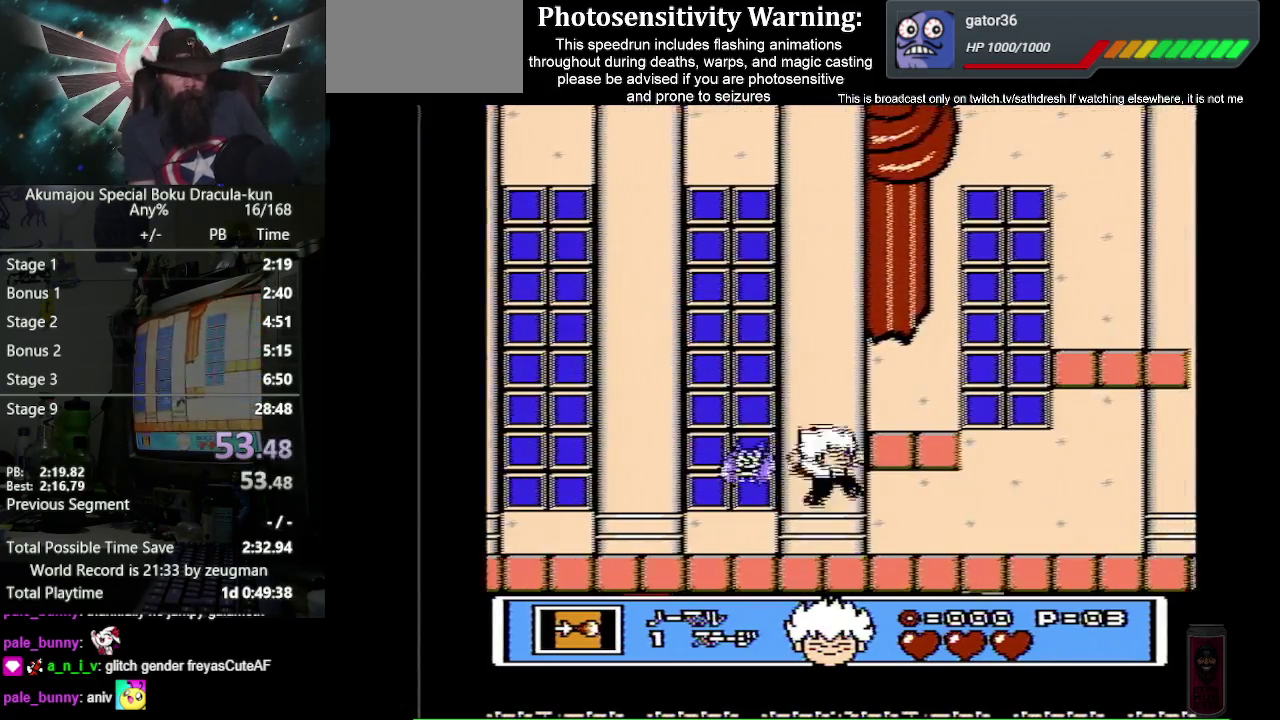
{"buttons": ["DPAD_RIGHT"], "events": [[383, "A", "up"]]}
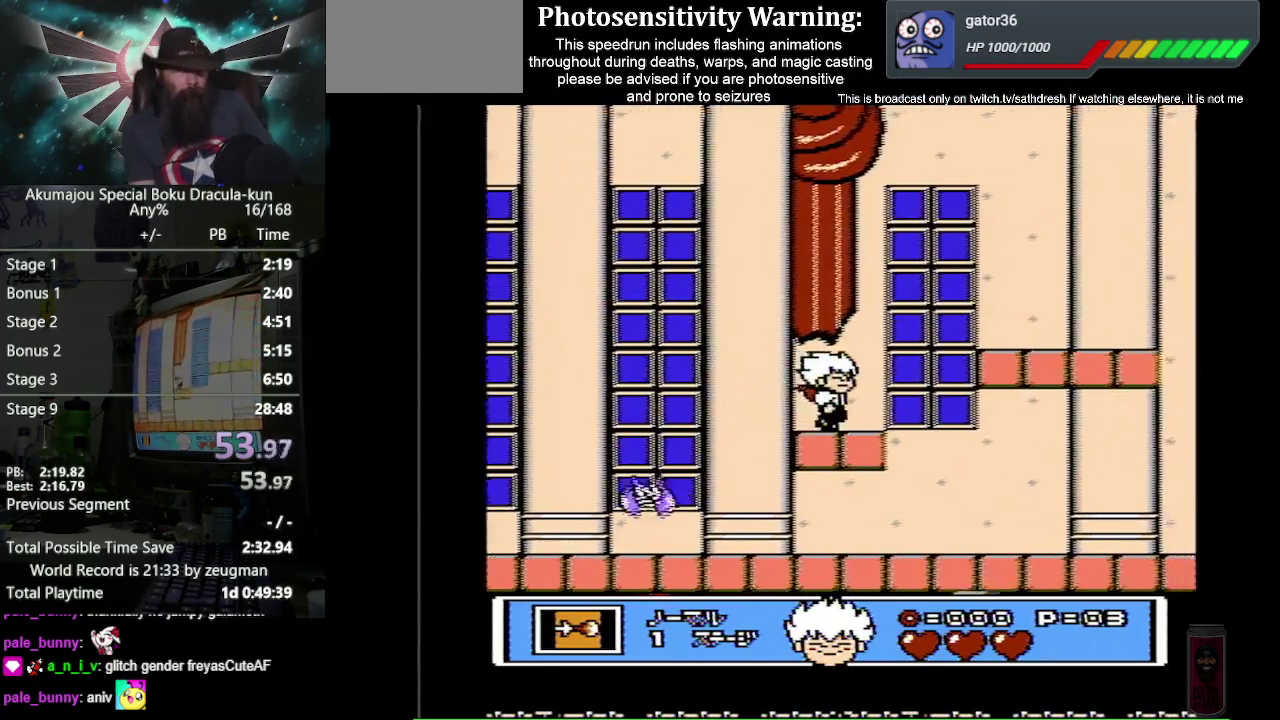
{"buttons": ["A", "DPAD_RIGHT"], "events": [[400, "A", "down"]]}
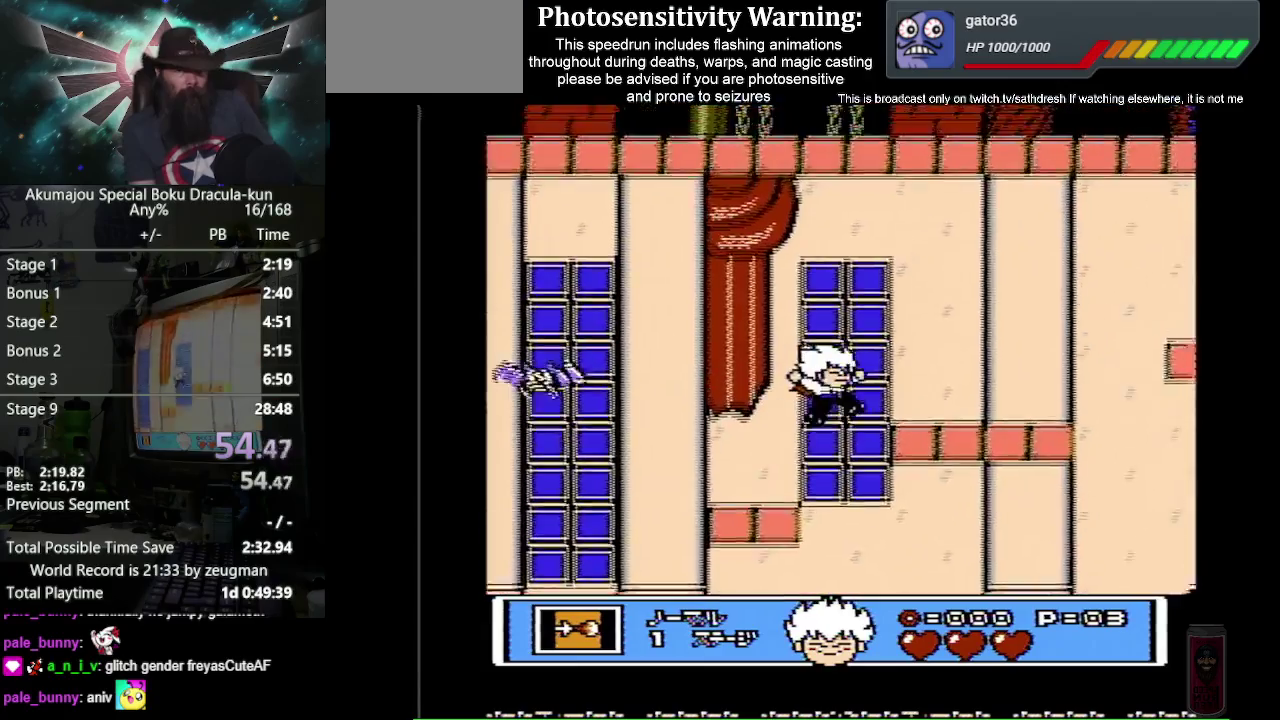
{"buttons": ["B", "DPAD_UP", "DPAD_RIGHT"], "events": [[250, "DPAD_UP", "down"], [383, "A", "up"], [383, "B", "down"]]}
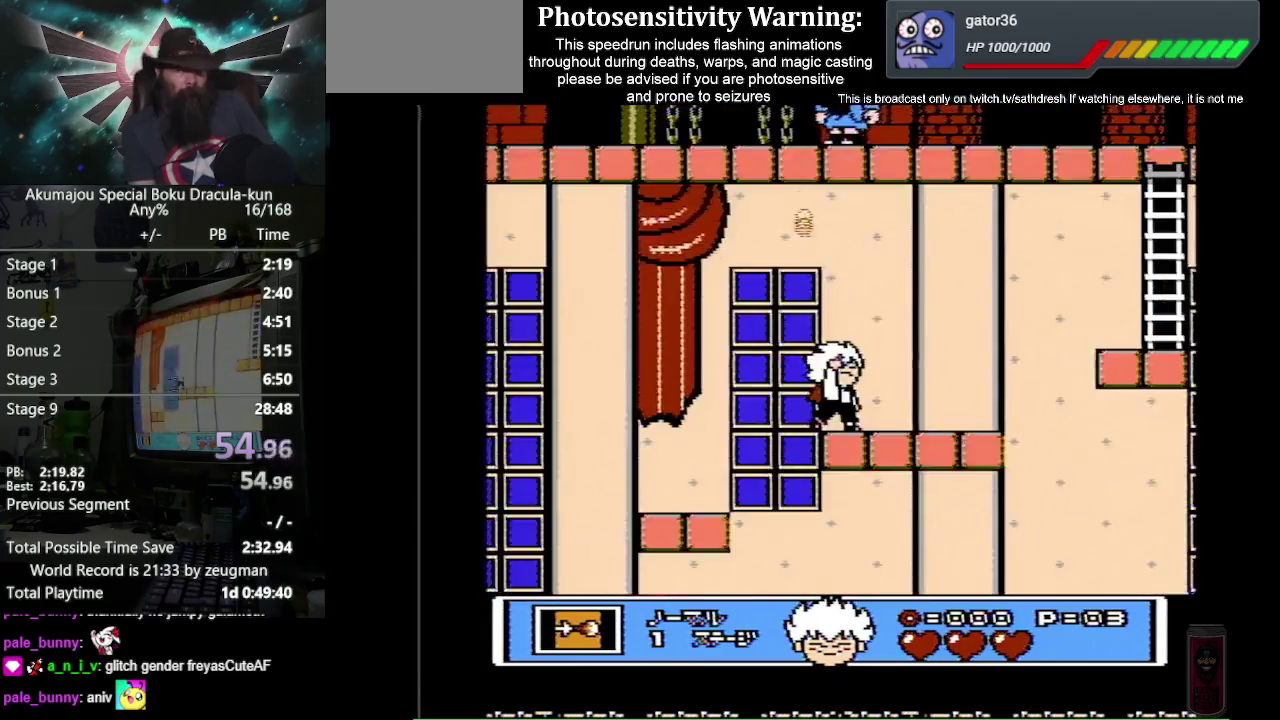
{"buttons": ["DPAD_RIGHT"], "events": [[33, "B", "up"], [167, "DPAD_UP", "up"], [183, "A", "down"], [367, "A", "up"]]}
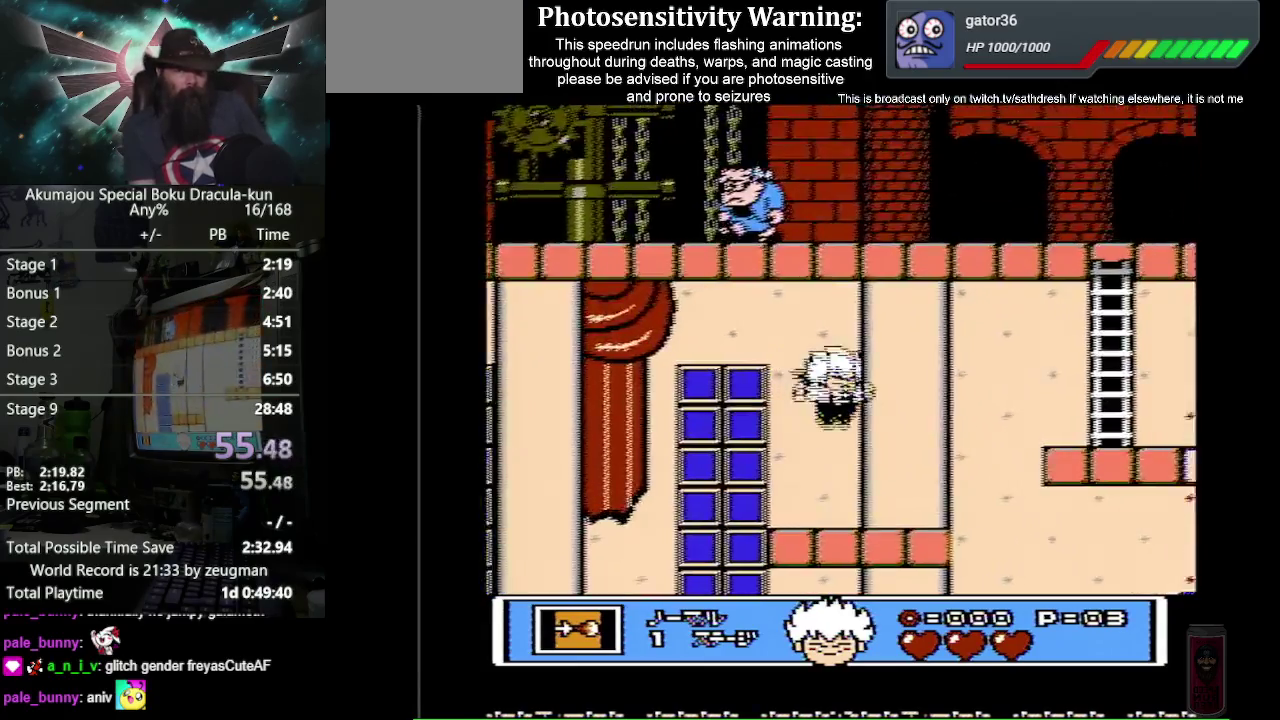
{"buttons": ["DPAD_RIGHT"], "events": []}
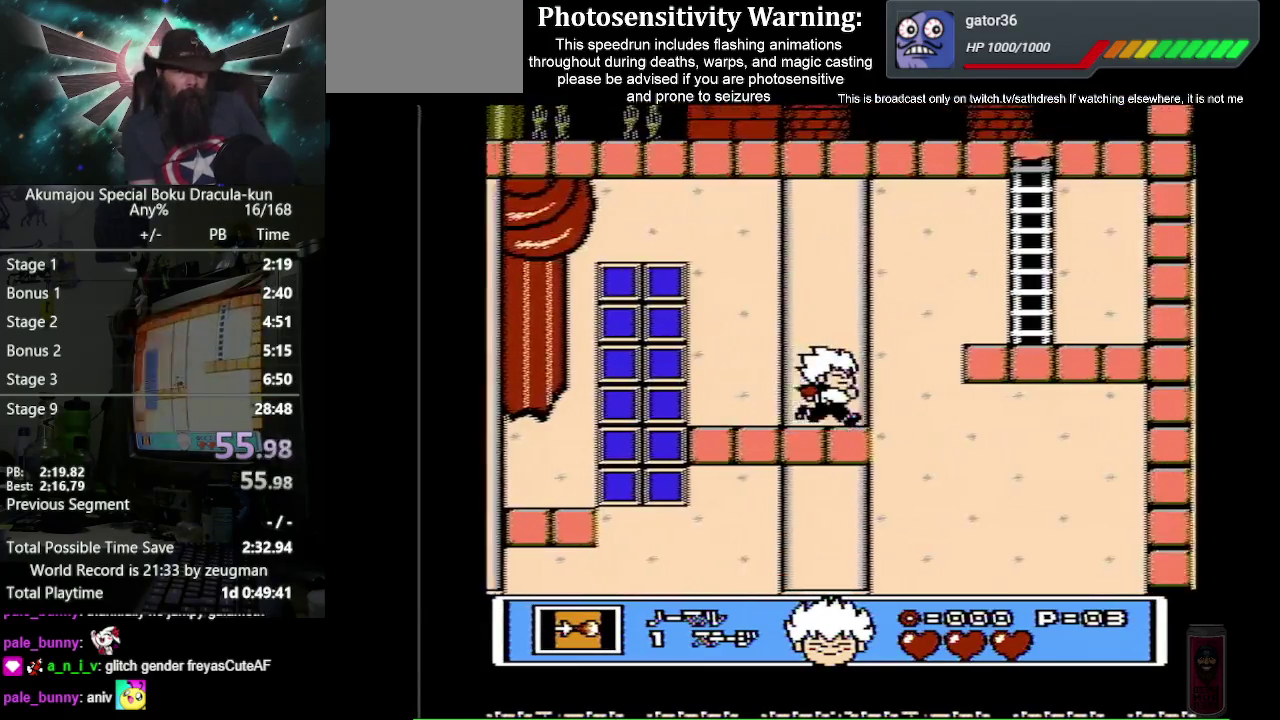
{"buttons": ["A", "DPAD_RIGHT"], "events": [[250, "A", "down"]]}
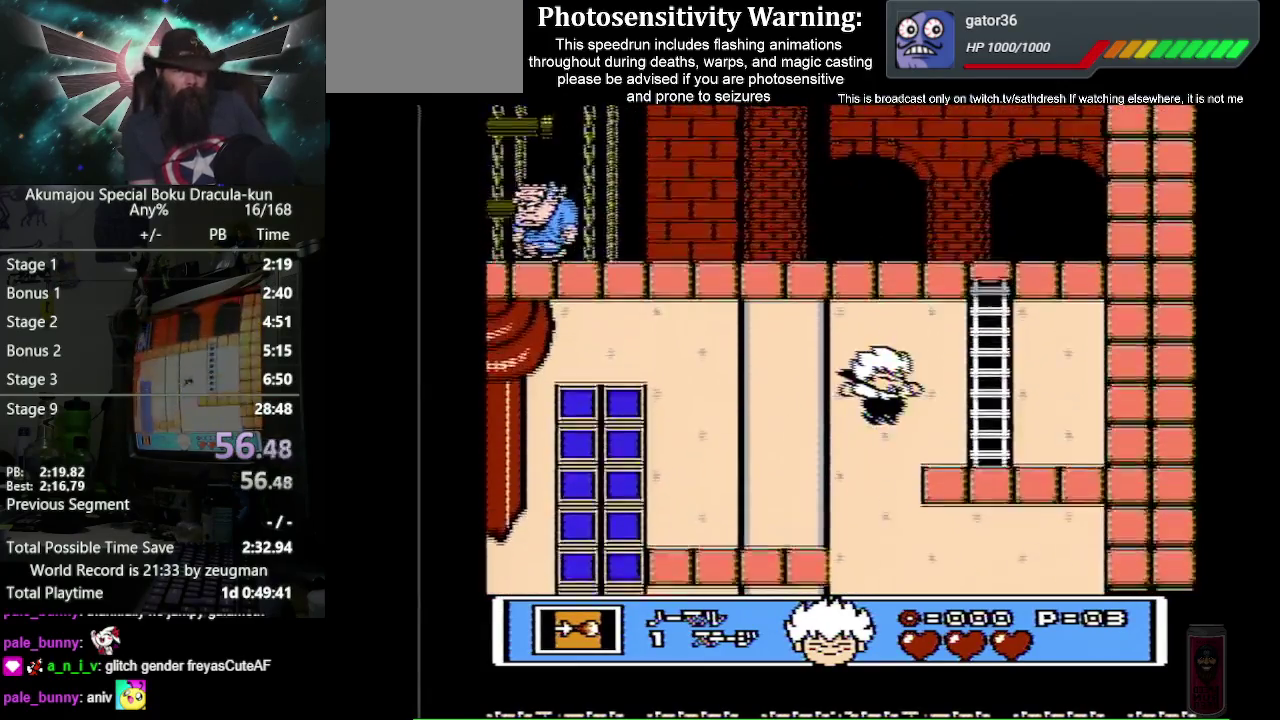
{"buttons": ["A", "DPAD_RIGHT"], "events": [[300, "A", "up"], [483, "A", "down"]]}
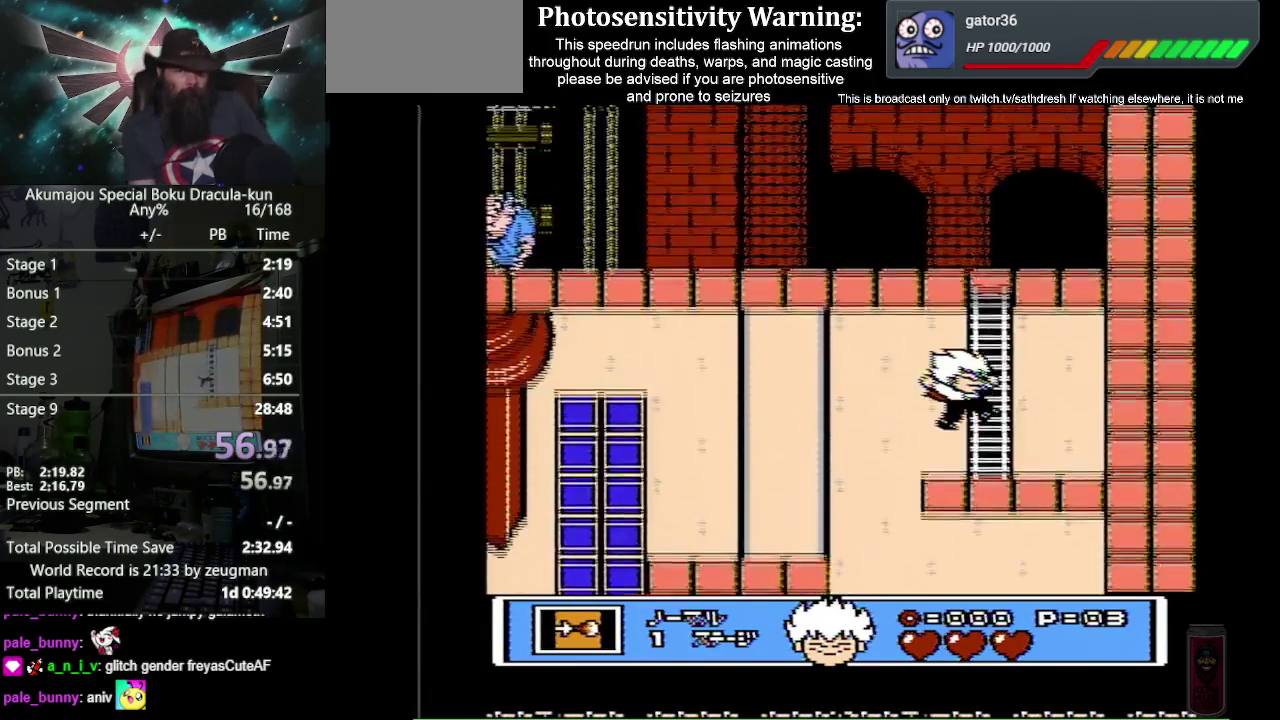
{"buttons": ["DPAD_UP"], "events": [[250, "A", "up"], [250, "DPAD_UP", "down"], [283, "DPAD_RIGHT", "up"]]}